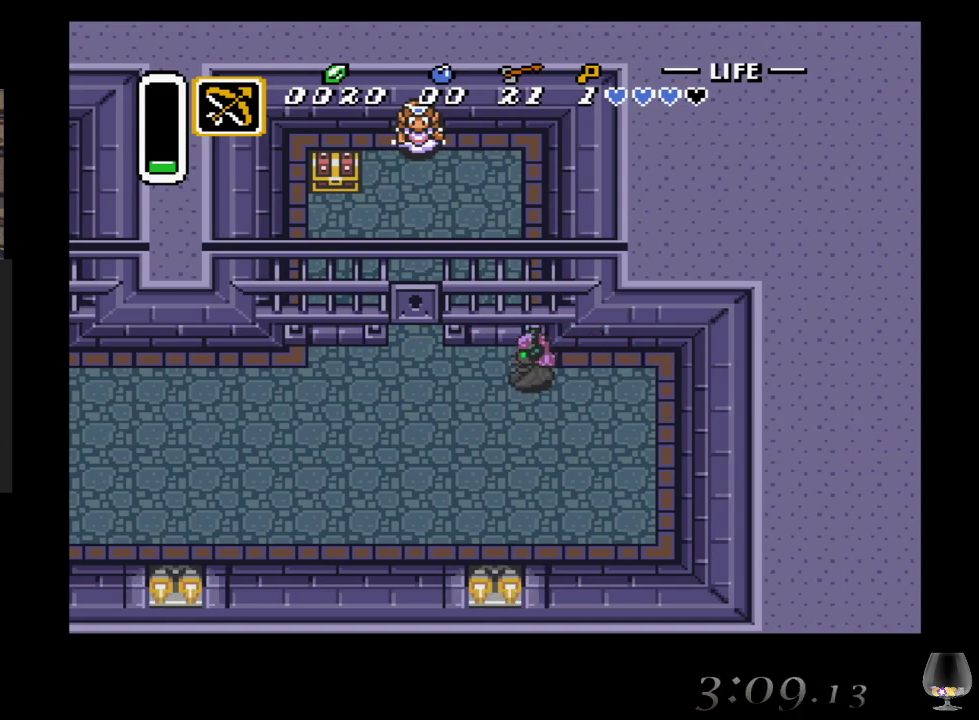
Gameplay with a controller (PlayStation layout); each line is a JSON object with the inputs held at the frame after it. "events" lists button and stick changes between this image and that frame as [ms after this image, input, new state], when the widget could be followed in between. Not read: L2 L3 R2 R3 right_stick.
{"buttons": [], "left_stick": "up", "events": [[267, "left_stick", "up-left"], [417, "left_stick", "up"]]}
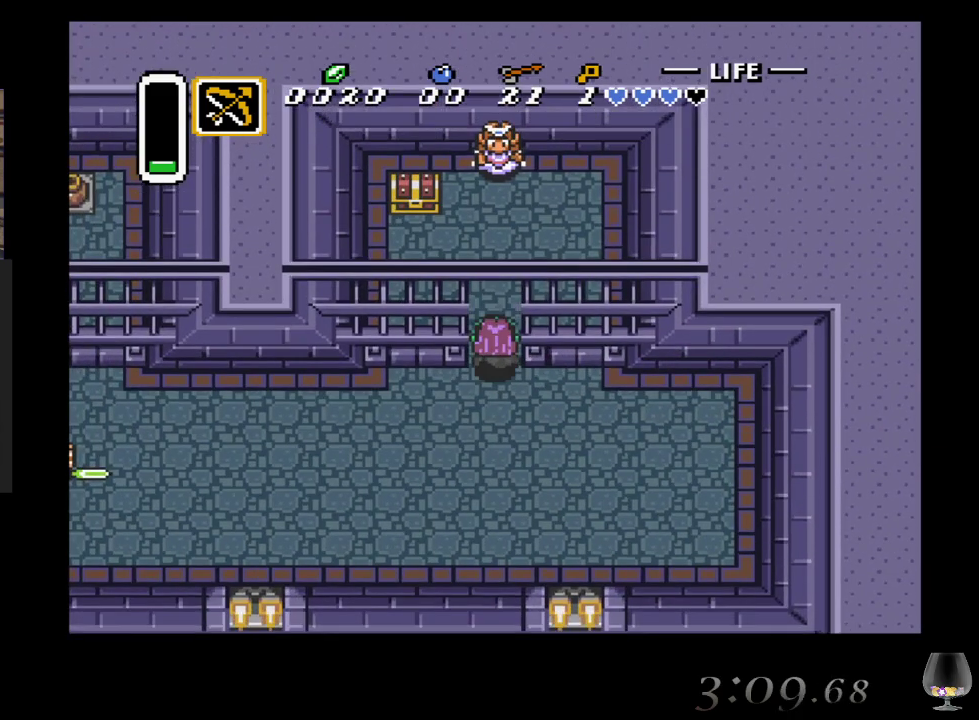
{"buttons": [], "left_stick": "up-left", "events": [[317, "left_stick", "up-left"]]}
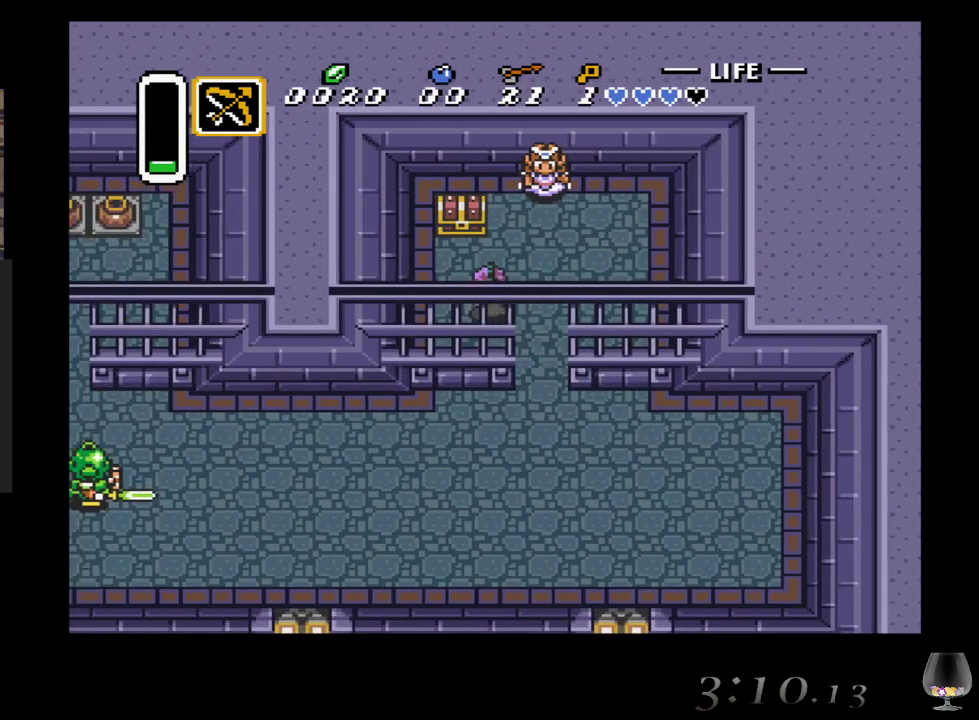
{"buttons": ["CIRCLE"], "left_stick": "up", "events": [[117, "left_stick", "up"], [367, "CIRCLE", "down"]]}
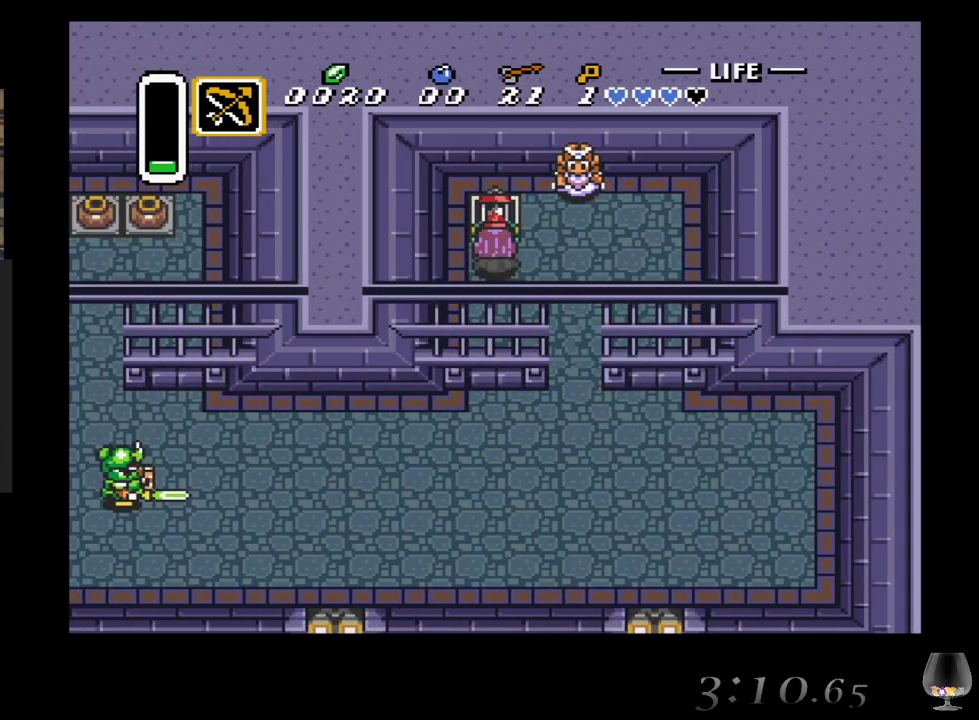
{"buttons": [], "left_stick": "center", "events": [[17, "CIRCLE", "up"], [67, "left_stick", "center"]]}
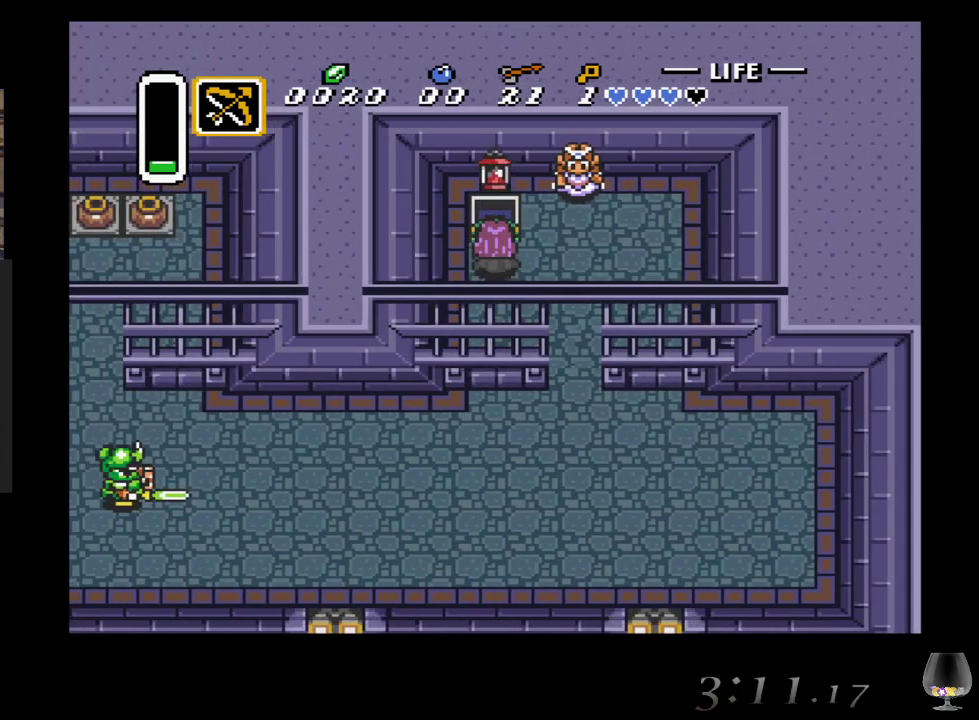
{"buttons": [], "left_stick": "right", "events": [[217, "left_stick", "right"]]}
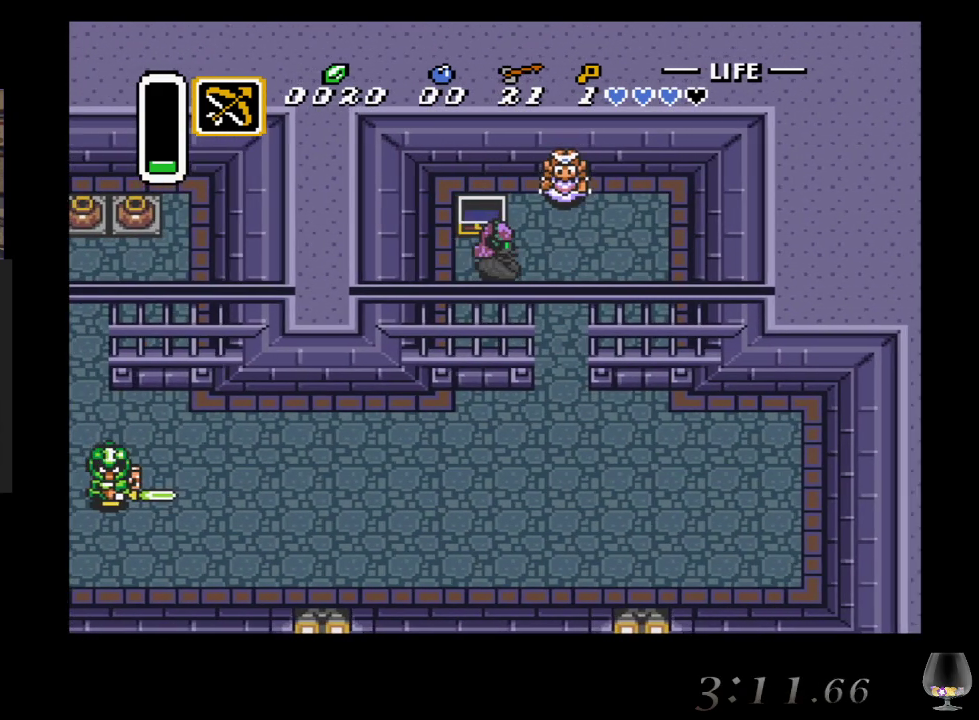
{"buttons": [], "left_stick": "down-right", "events": [[200, "left_stick", "down-right"]]}
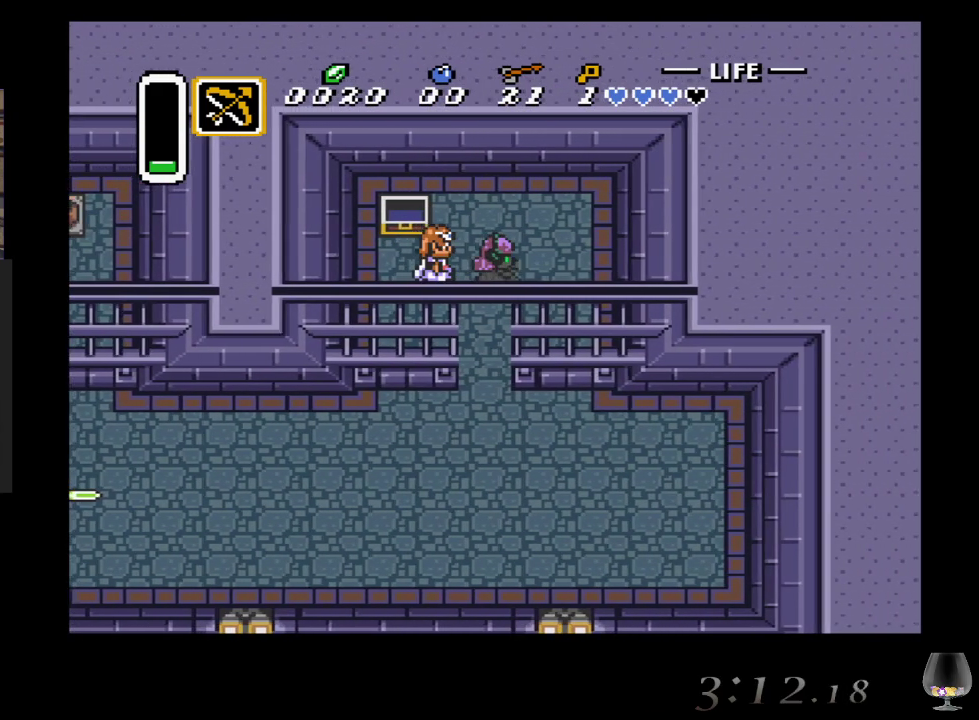
{"buttons": [], "left_stick": "down", "events": [[67, "left_stick", "down"], [283, "left_stick", "down-left"], [450, "left_stick", "down"]]}
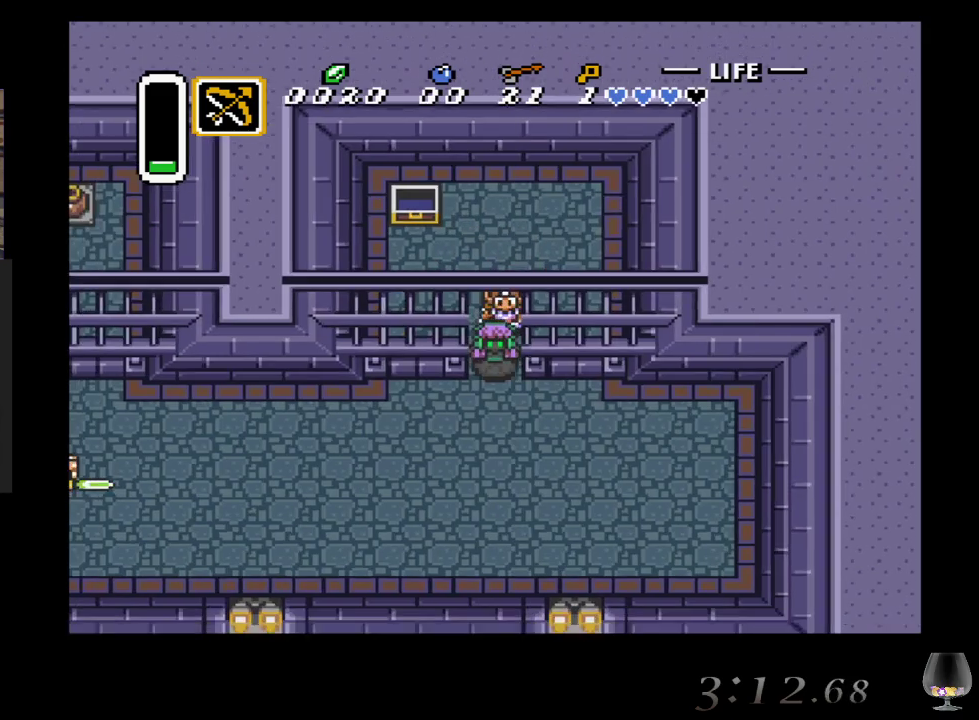
{"buttons": [], "left_stick": "left", "events": [[483, "left_stick", "left"]]}
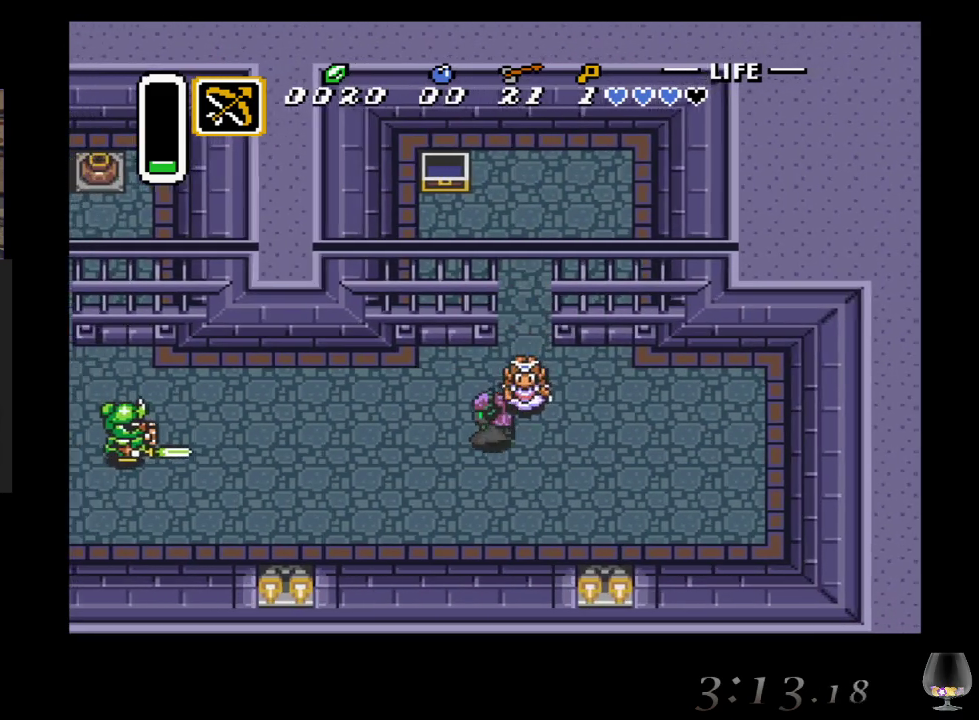
{"buttons": [], "left_stick": "left", "events": [[167, "SQUARE", "down"], [333, "SQUARE", "up"]]}
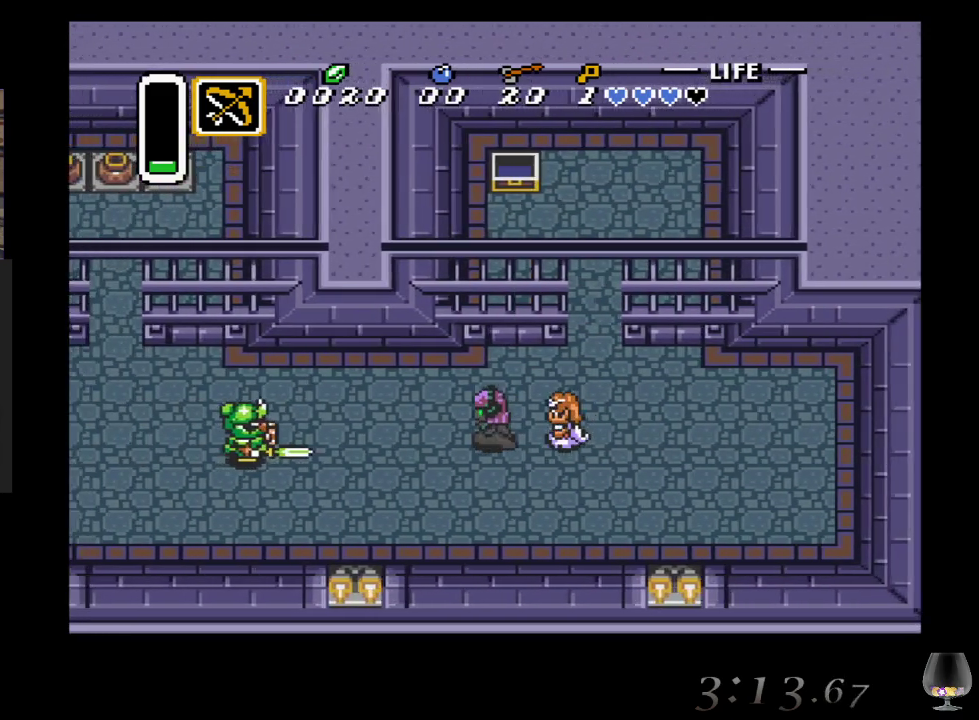
{"buttons": [], "left_stick": "left", "events": []}
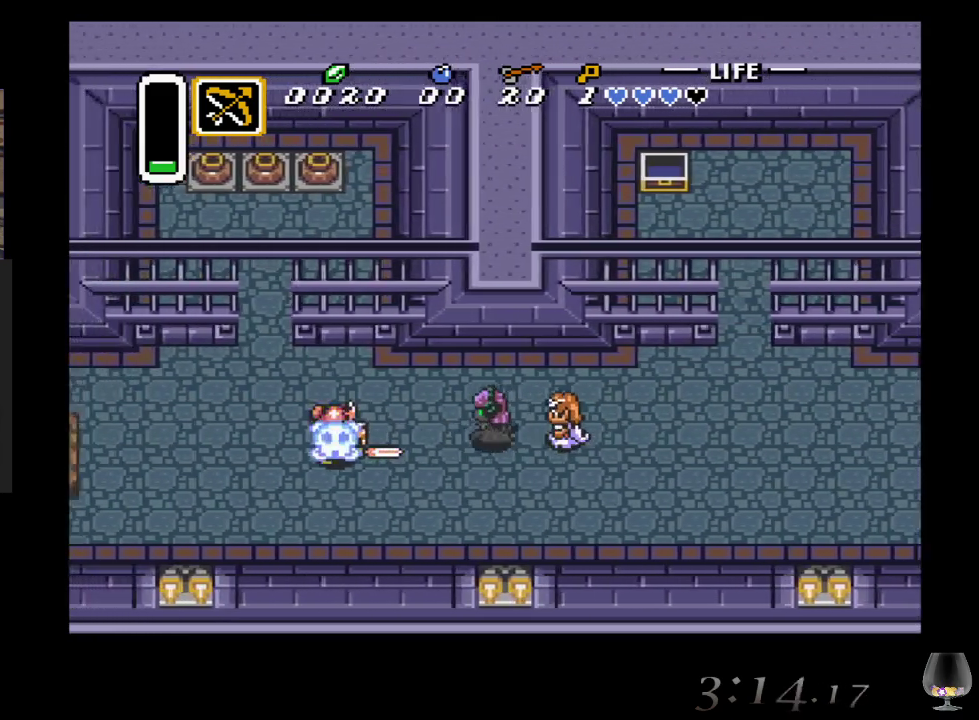
{"buttons": [], "left_stick": "left", "events": []}
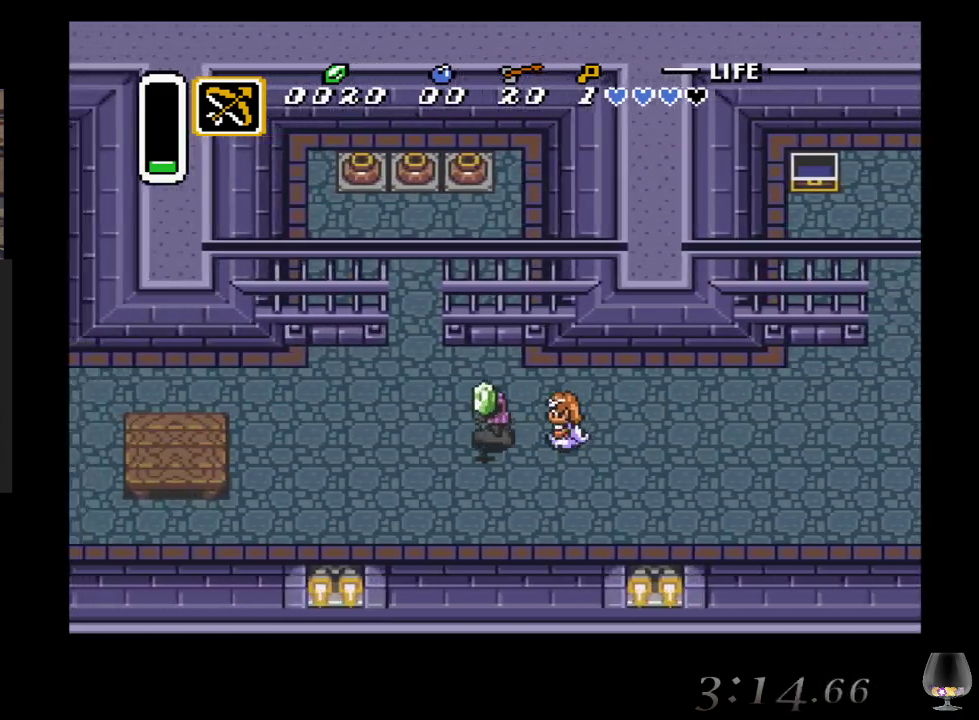
{"buttons": [], "left_stick": "up-left", "events": [[133, "left_stick", "up-left"]]}
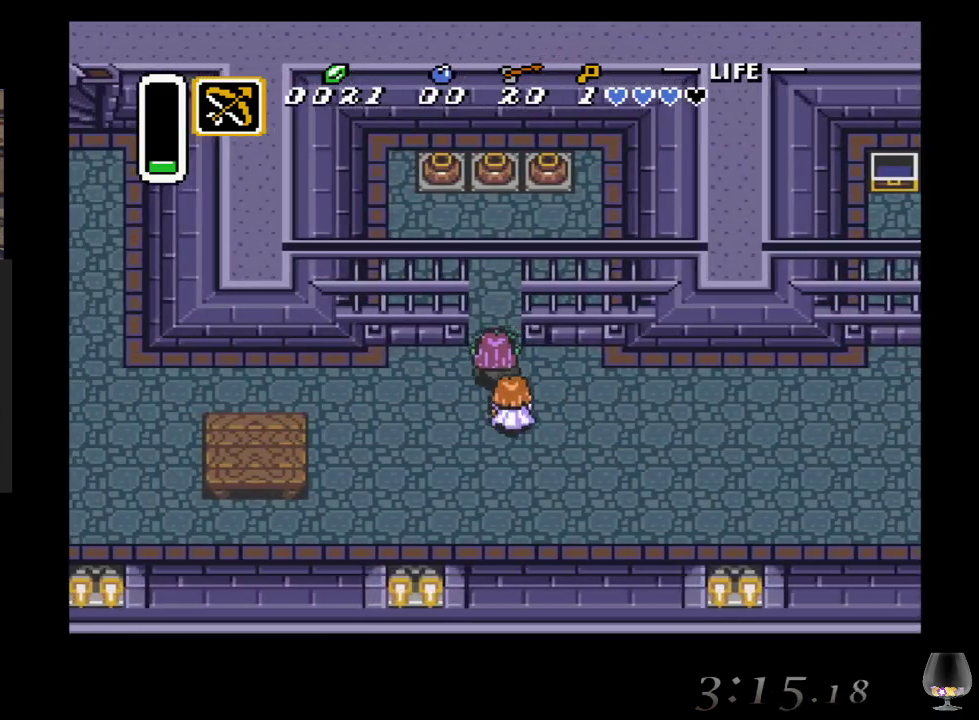
{"buttons": [], "left_stick": "left", "events": [[167, "left_stick", "down-left"], [317, "left_stick", "left"]]}
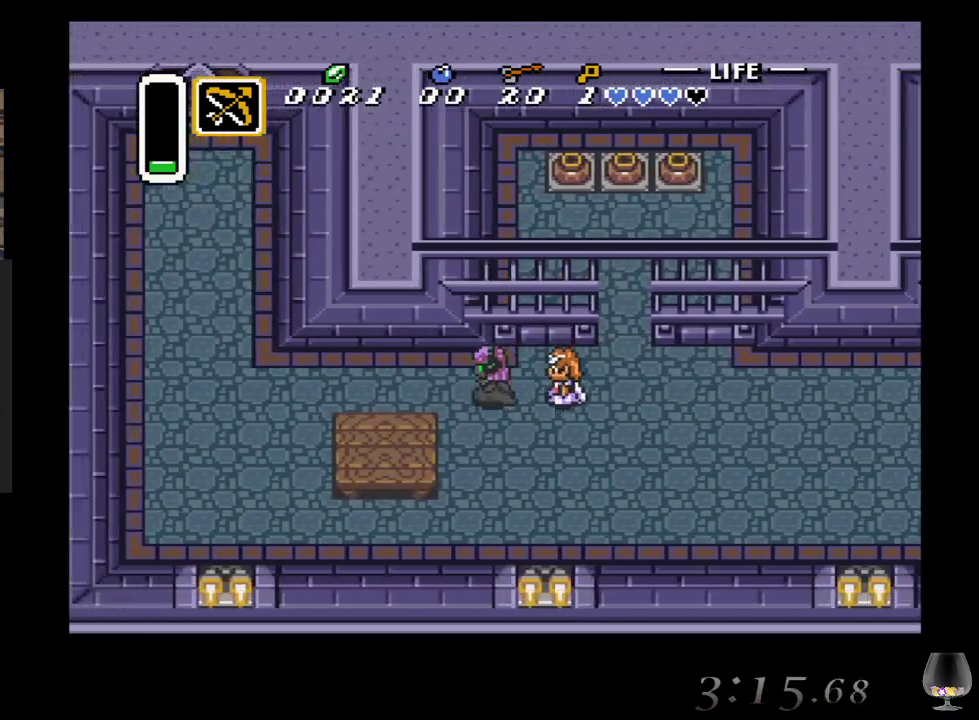
{"buttons": [], "left_stick": "left", "events": []}
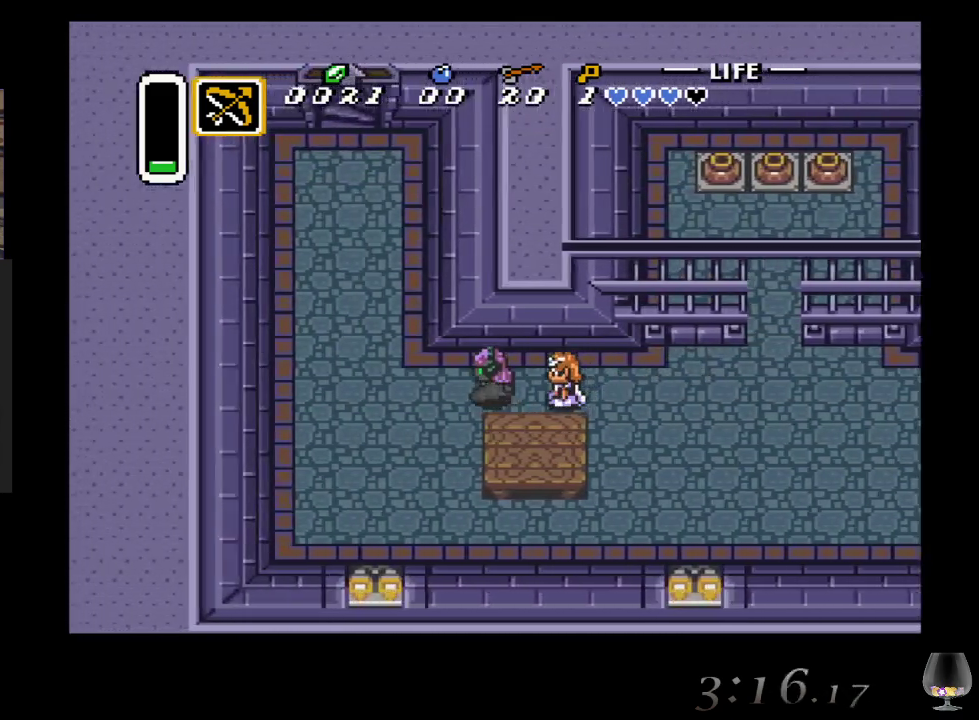
{"buttons": [], "left_stick": "up-left", "events": [[333, "left_stick", "up-left"]]}
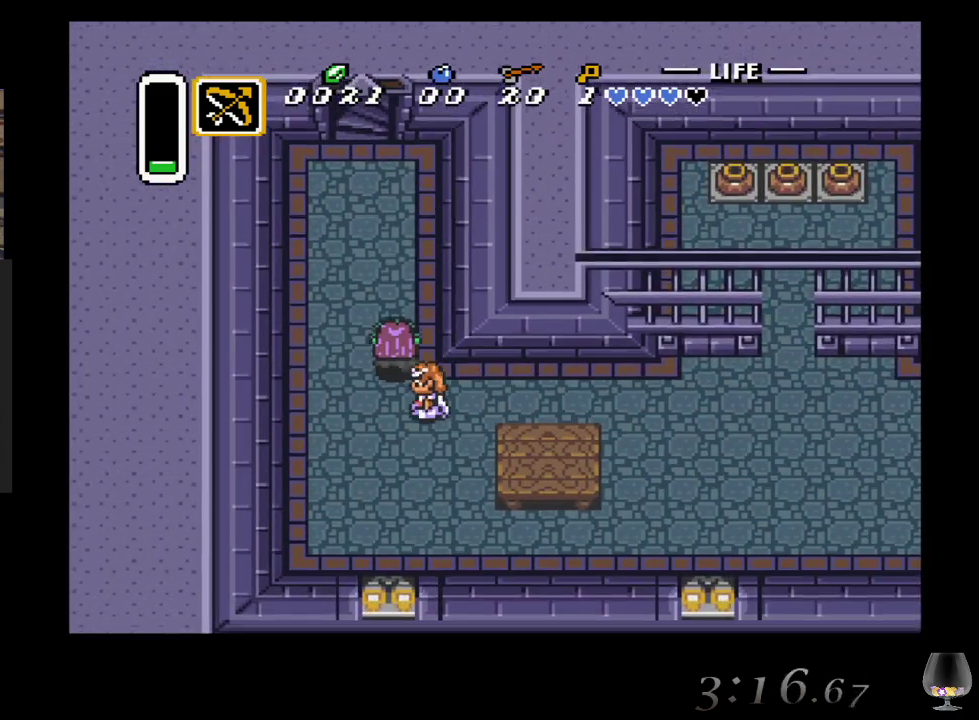
{"buttons": [], "left_stick": "up-left", "events": [[100, "left_stick", "up"], [400, "left_stick", "up-left"]]}
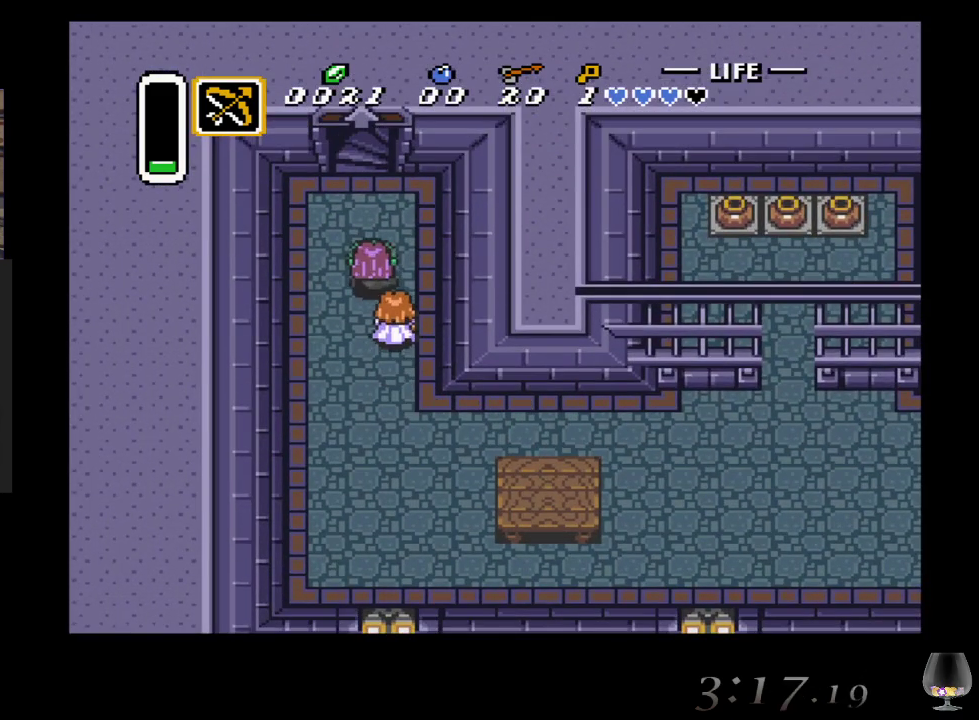
{"buttons": [], "left_stick": "up", "events": [[167, "left_stick", "up"]]}
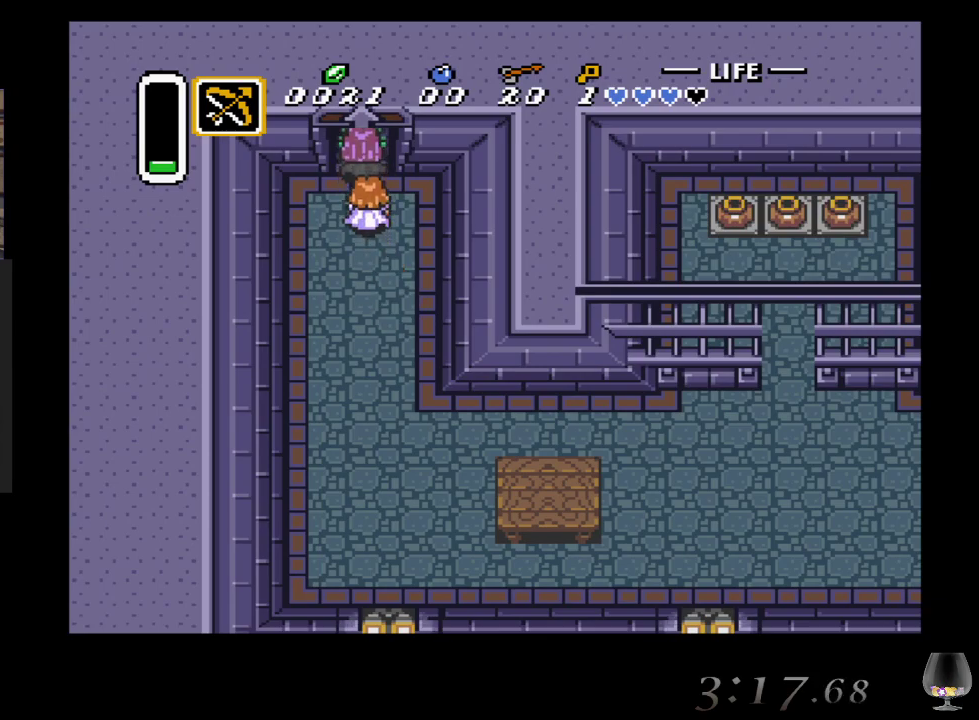
{"buttons": [], "left_stick": "up", "events": []}
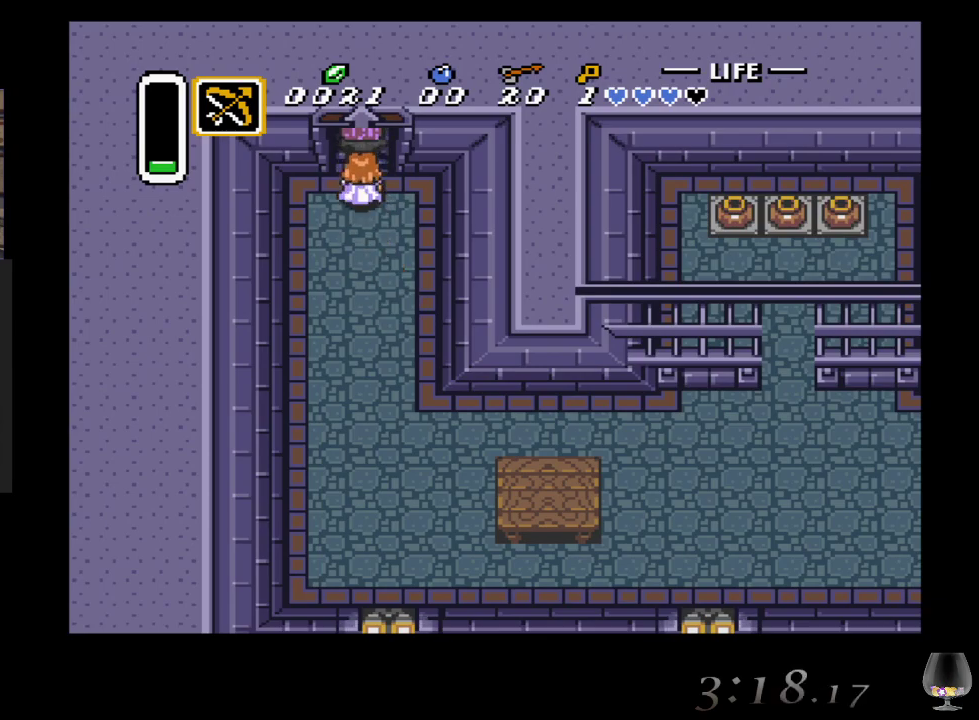
{"buttons": [], "left_stick": "up", "events": []}
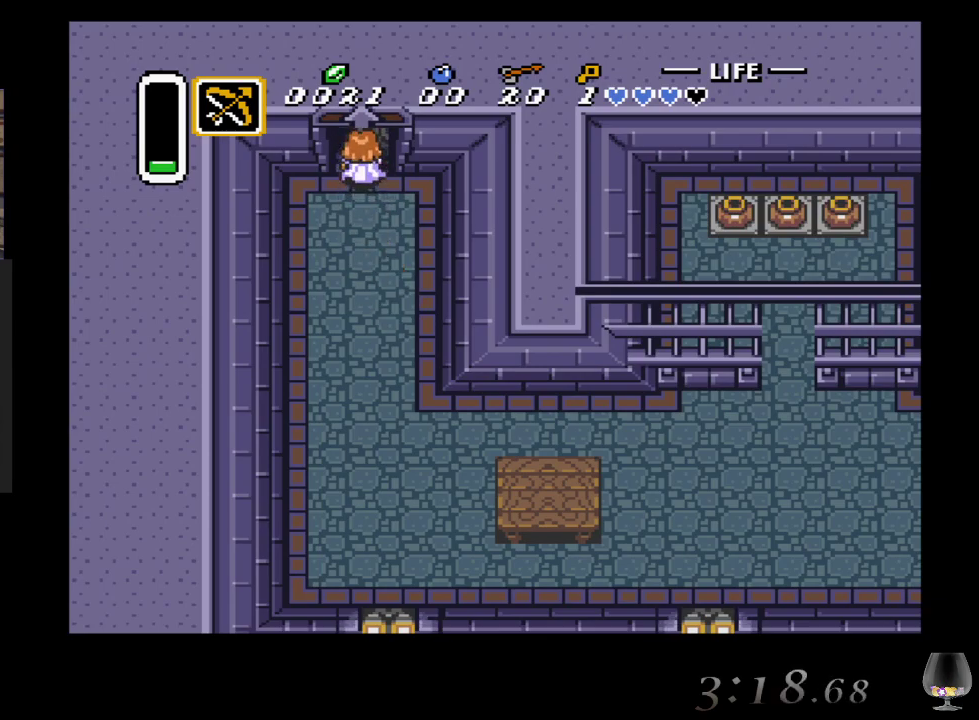
{"buttons": [], "left_stick": "center", "events": [[17, "left_stick", "center"]]}
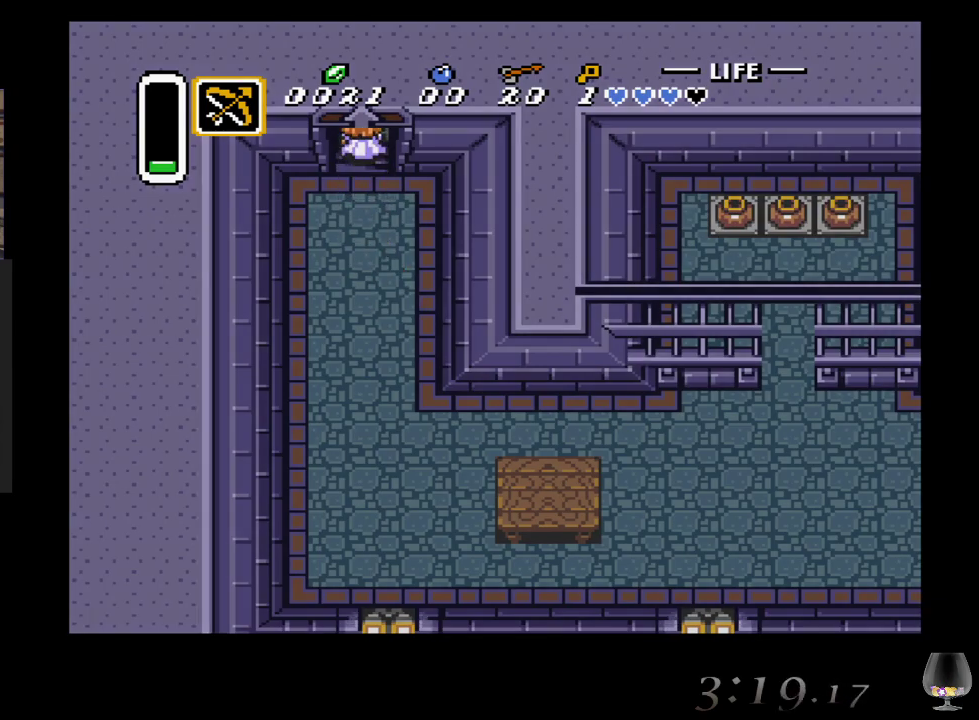
{"buttons": [], "left_stick": "center", "events": []}
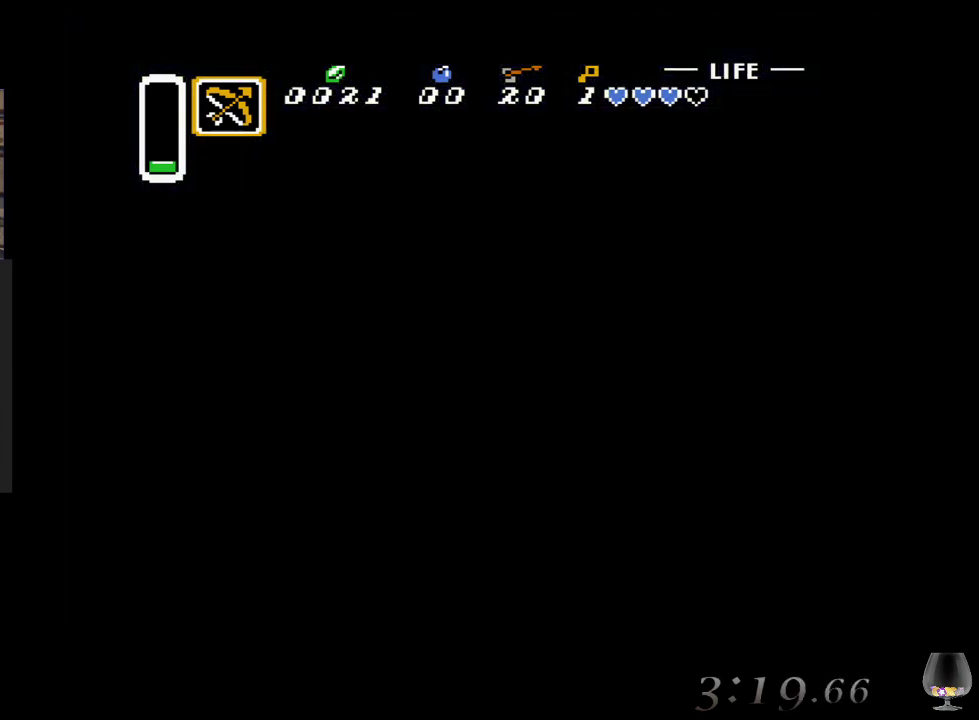
{"buttons": [], "left_stick": "center", "events": []}
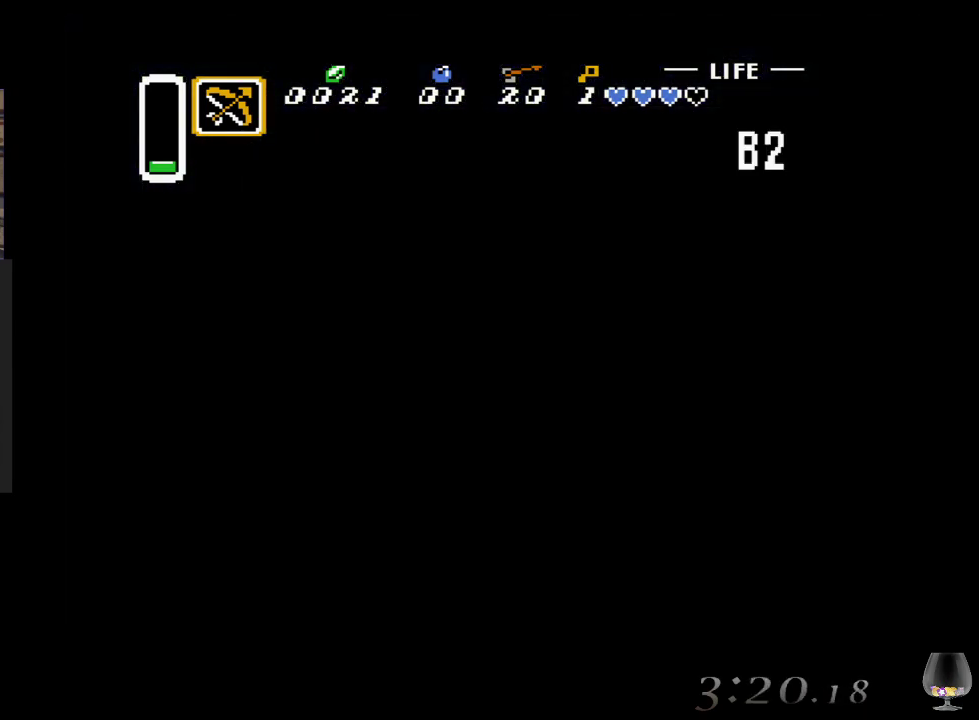
{"buttons": [], "left_stick": "center", "events": []}
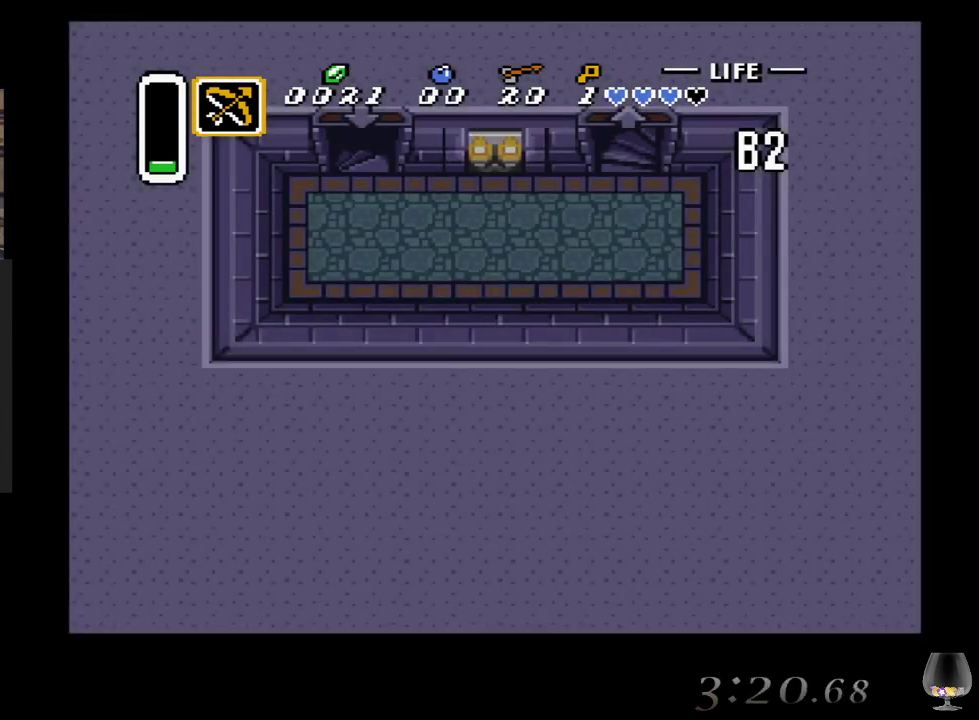
{"buttons": [], "left_stick": "center", "events": []}
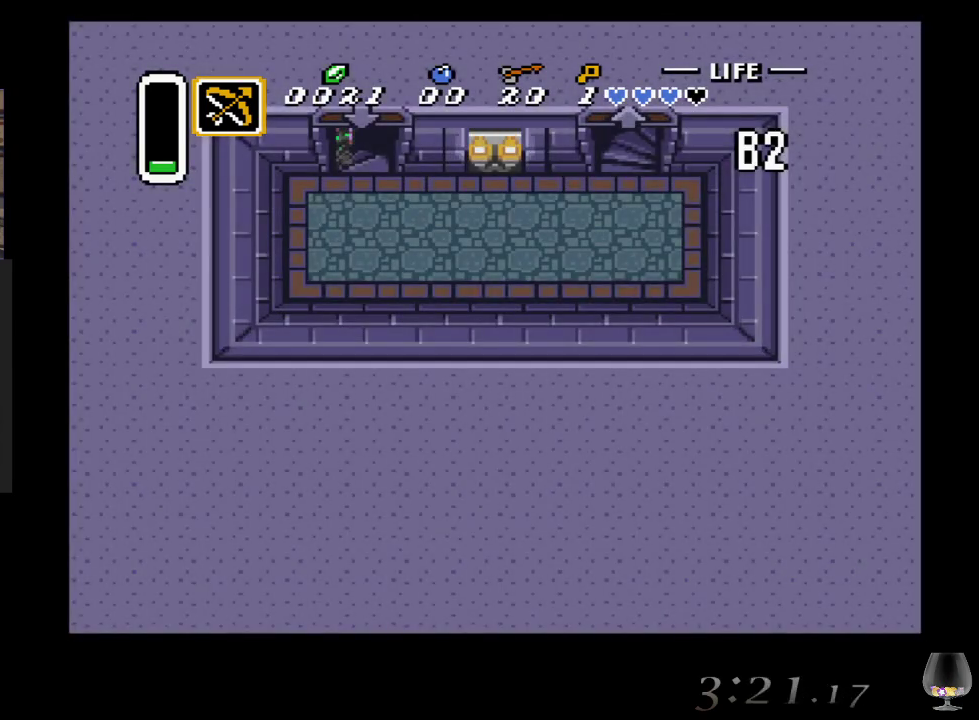
{"buttons": [], "left_stick": "center", "events": []}
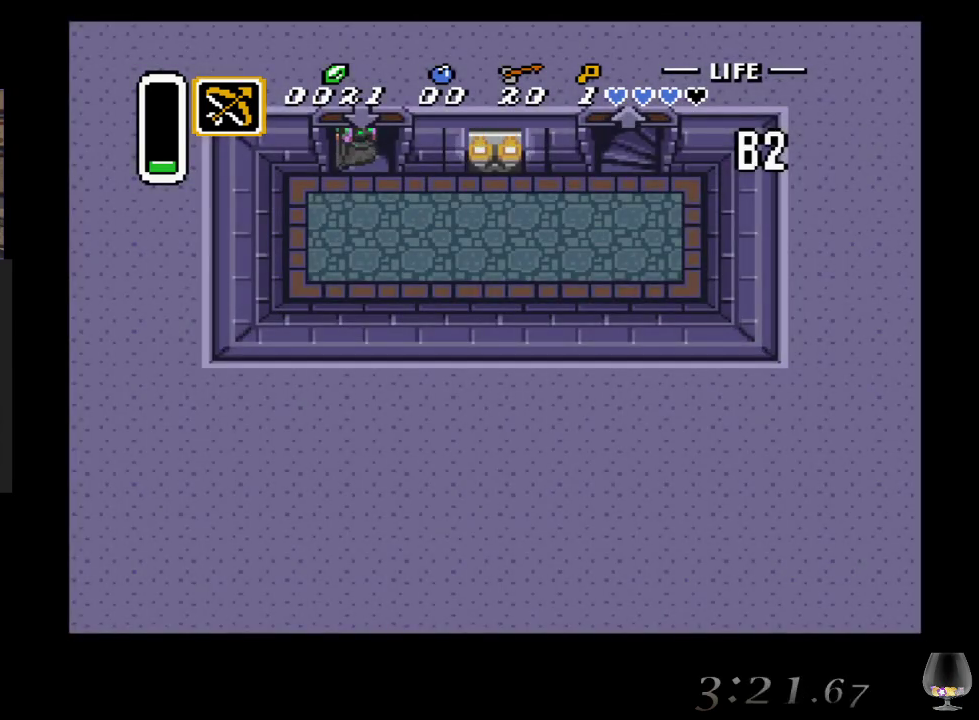
{"buttons": [], "left_stick": "right", "events": [[117, "left_stick", "right"]]}
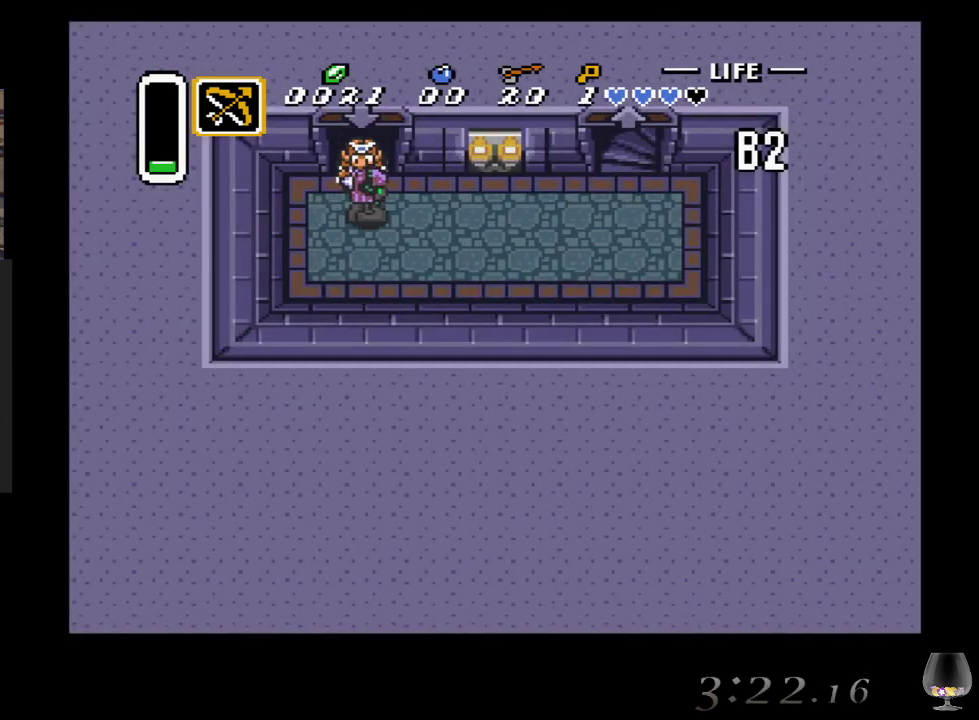
{"buttons": [], "left_stick": "up-right", "events": [[217, "left_stick", "up-right"]]}
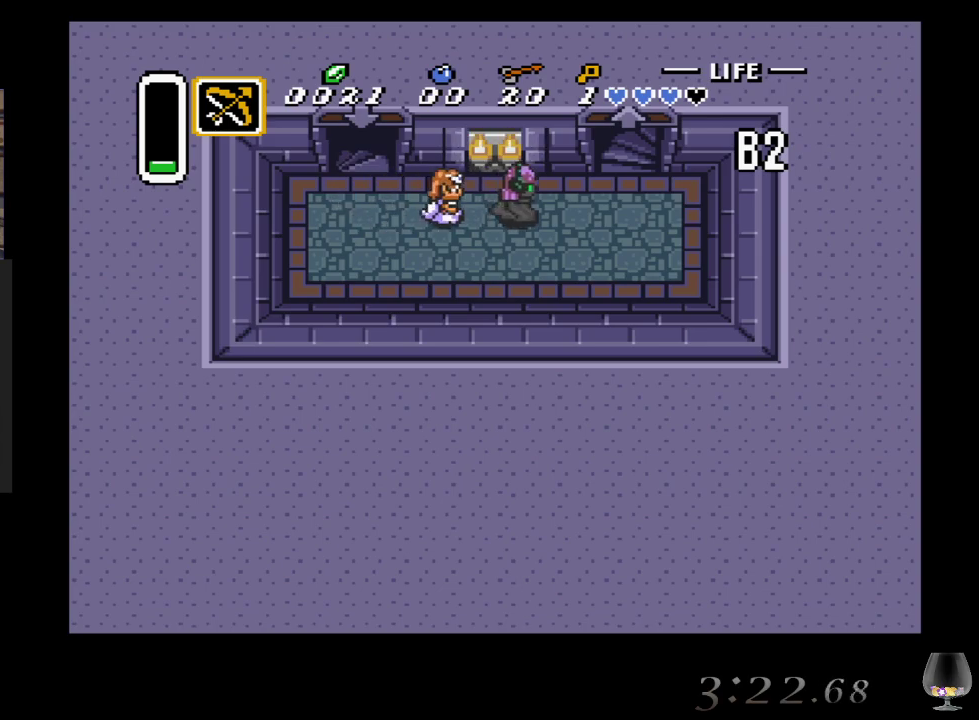
{"buttons": [], "left_stick": "up", "events": [[400, "left_stick", "up"]]}
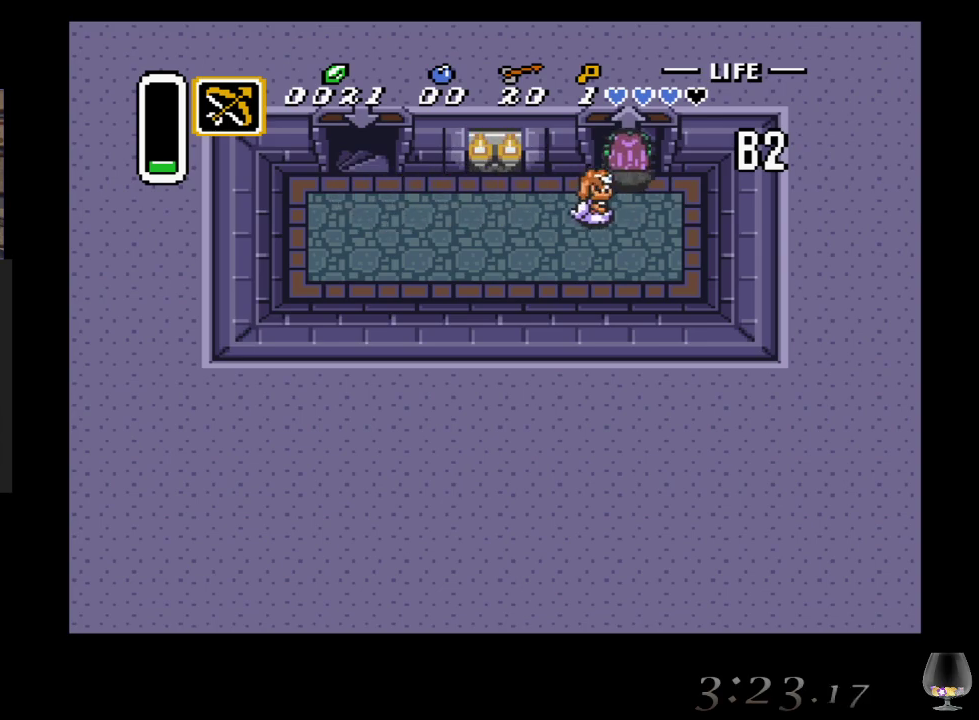
{"buttons": [], "left_stick": "up", "events": []}